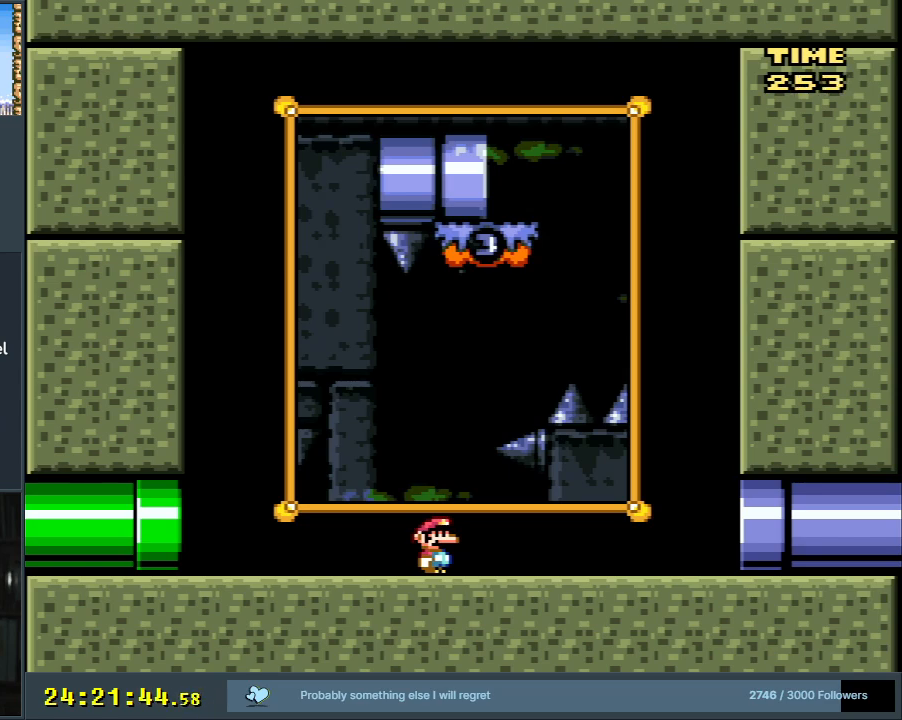
Gameplay with a controller (Nintendo layout); each line is a JSON object with the inputs held at the frame after it. "events" lists button and stick changes between this image and that frame as [ms after this image, input, new state], when the widget could be followed in between. Not read: L3 R3.
{"buttons": ["Y"], "events": [[100, "Y", "down"], [133, "DPAD_RIGHT", "down"], [333, "DPAD_RIGHT", "up"]]}
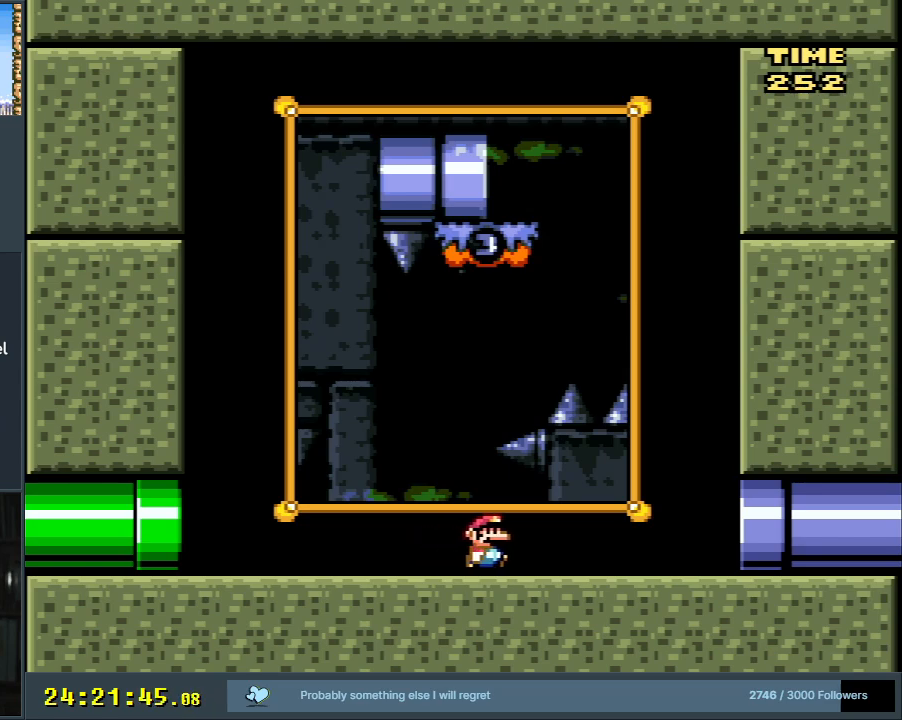
{"buttons": ["Y"], "events": [[267, "DPAD_RIGHT", "down"], [383, "DPAD_RIGHT", "up"]]}
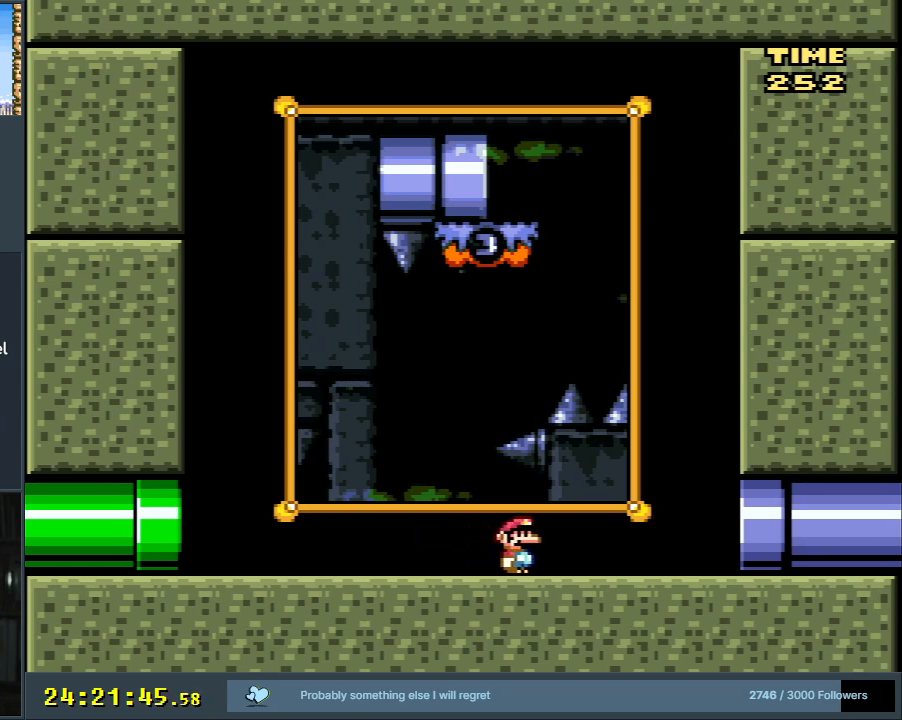
{"buttons": [], "events": [[333, "Y", "up"]]}
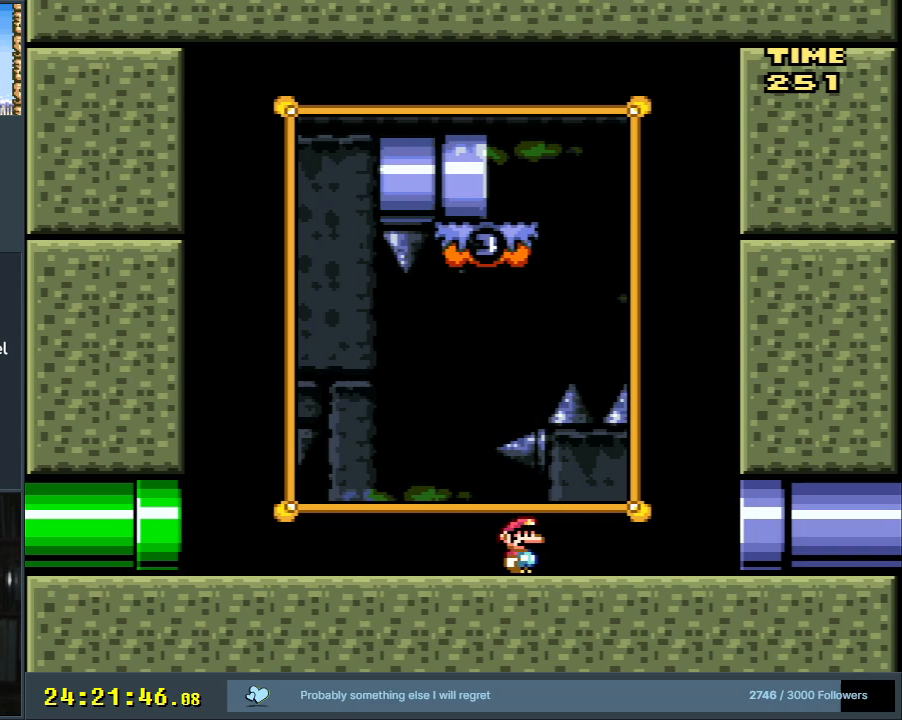
{"buttons": ["Y"], "events": [[133, "Y", "down"]]}
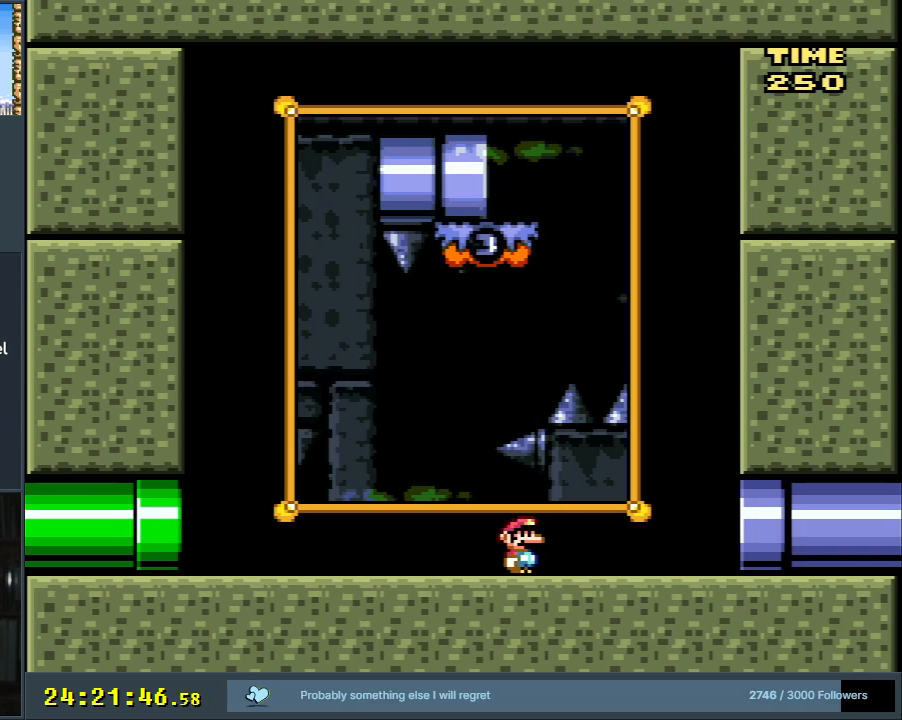
{"buttons": ["Y"], "events": []}
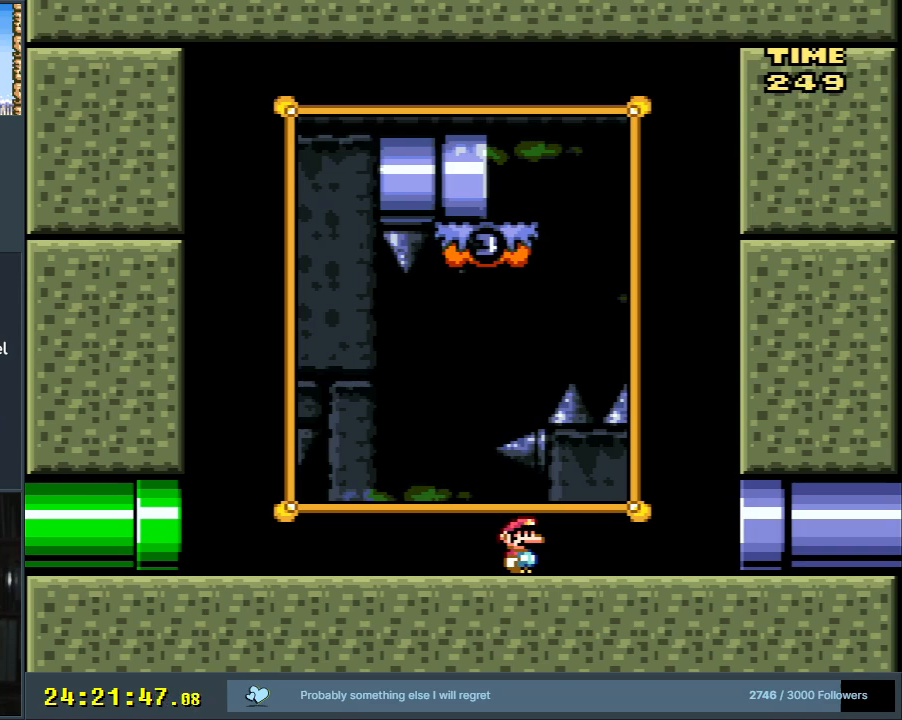
{"buttons": ["B", "Y"], "events": [[150, "B", "down"], [233, "DPAD_RIGHT", "down"], [450, "DPAD_RIGHT", "up"]]}
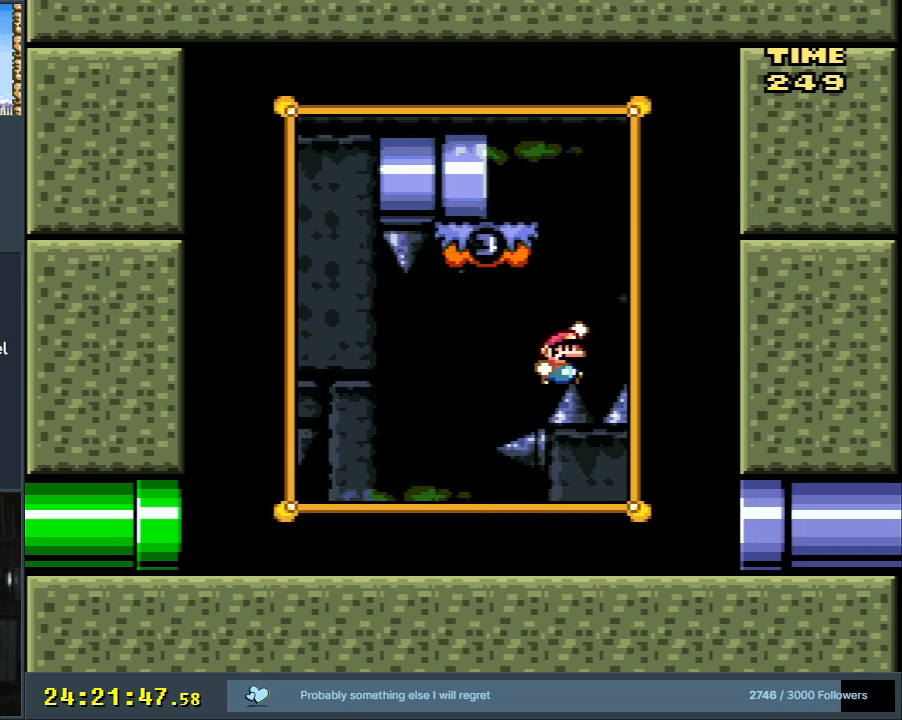
{"buttons": ["Y"], "events": [[133, "B", "up"]]}
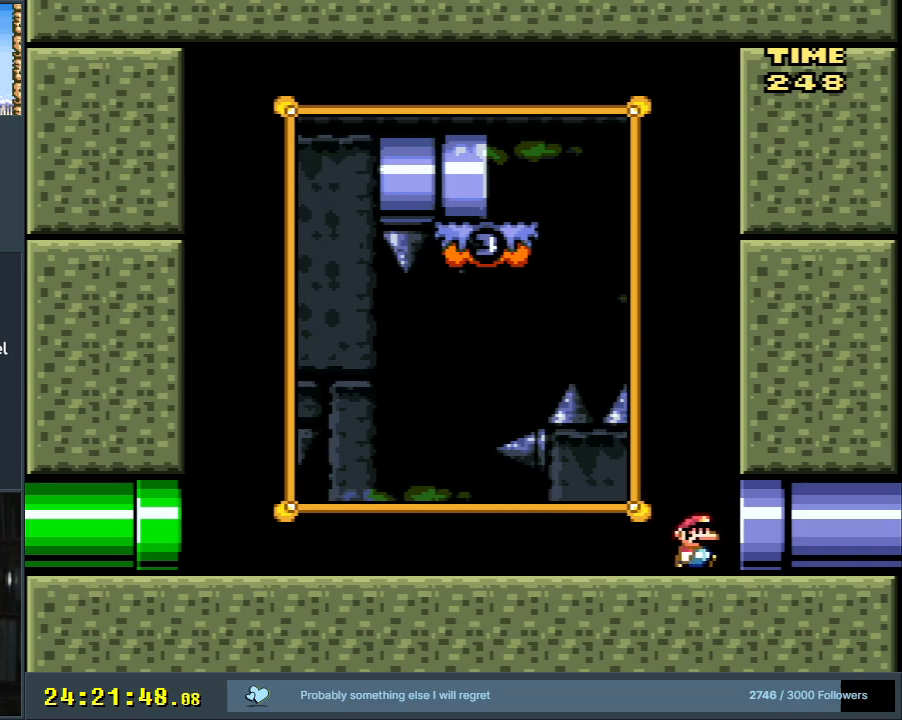
{"buttons": [], "events": [[17, "DPAD_RIGHT", "down"], [233, "DPAD_RIGHT", "up"], [383, "Y", "up"]]}
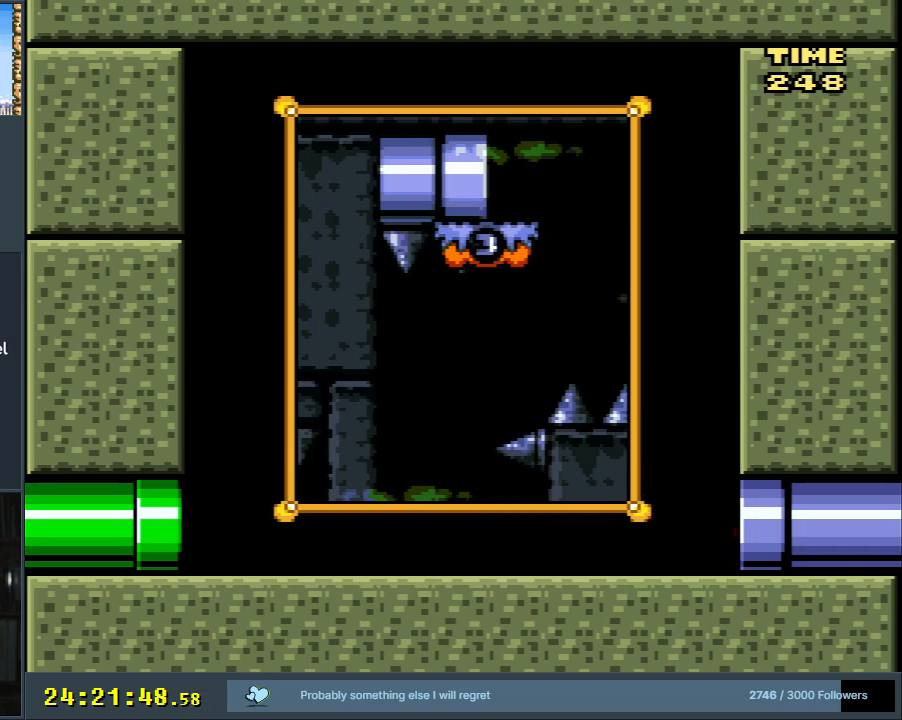
{"buttons": [], "events": []}
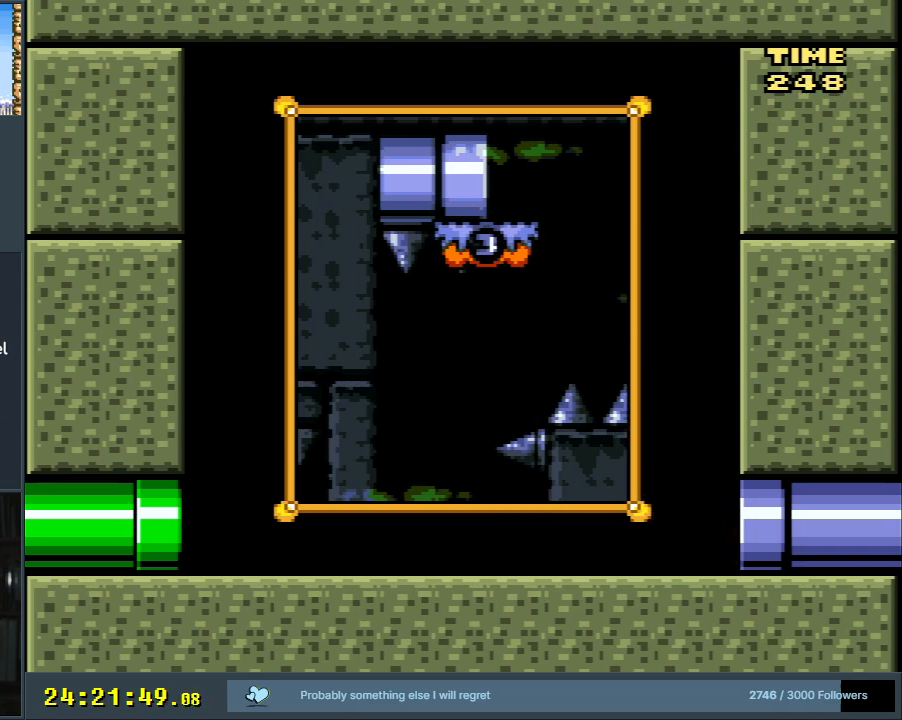
{"buttons": [], "events": []}
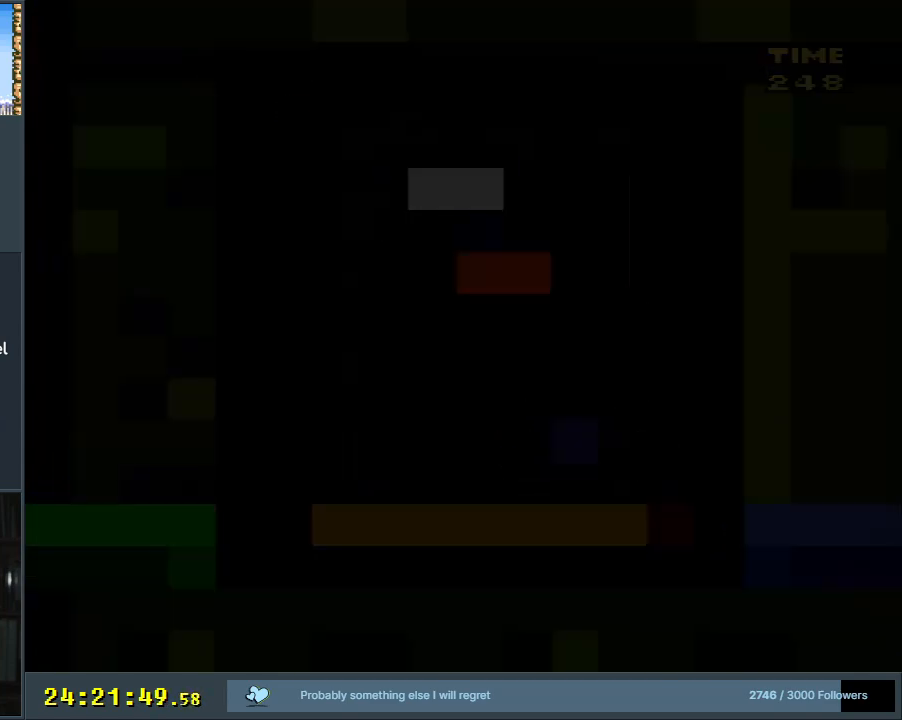
{"buttons": [], "events": []}
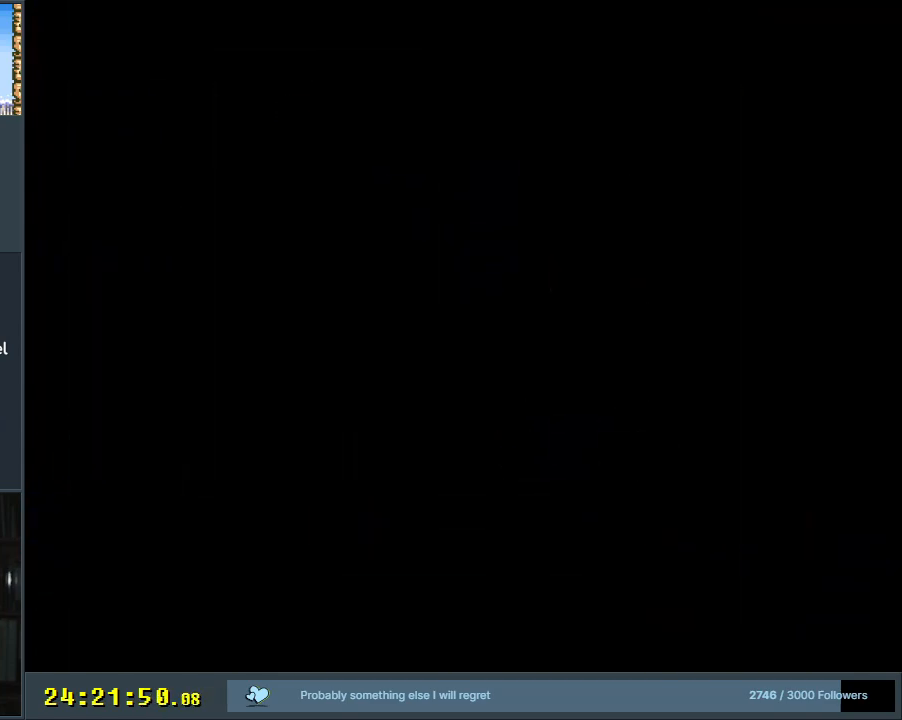
{"buttons": [], "events": []}
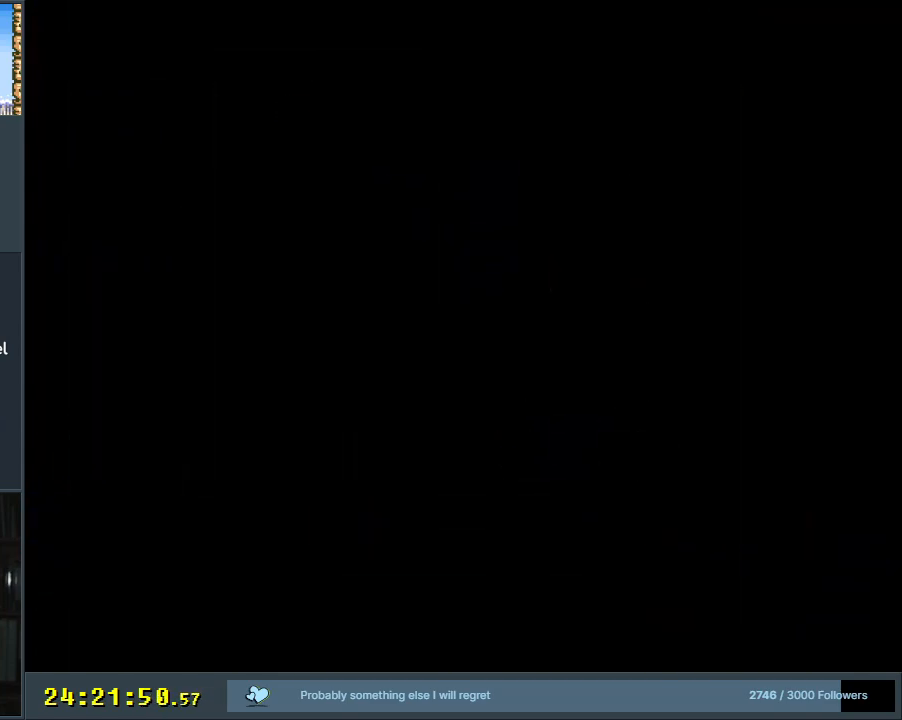
{"buttons": [], "events": []}
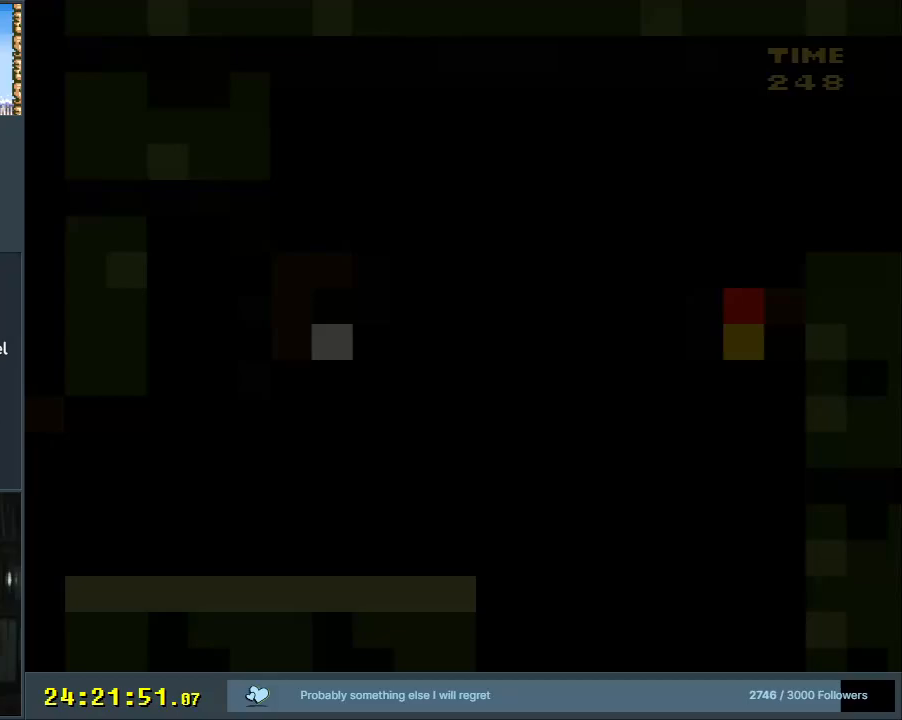
{"buttons": [], "events": []}
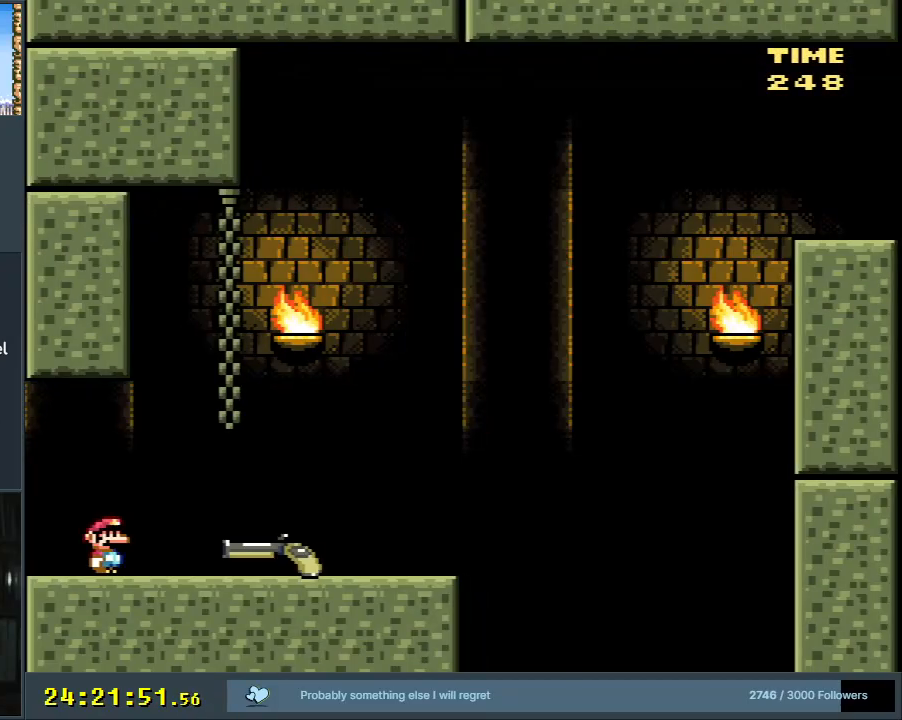
{"buttons": [], "events": [[150, "START", "down"], [183, "SELECT", "down"], [350, "START", "up"], [400, "SELECT", "up"]]}
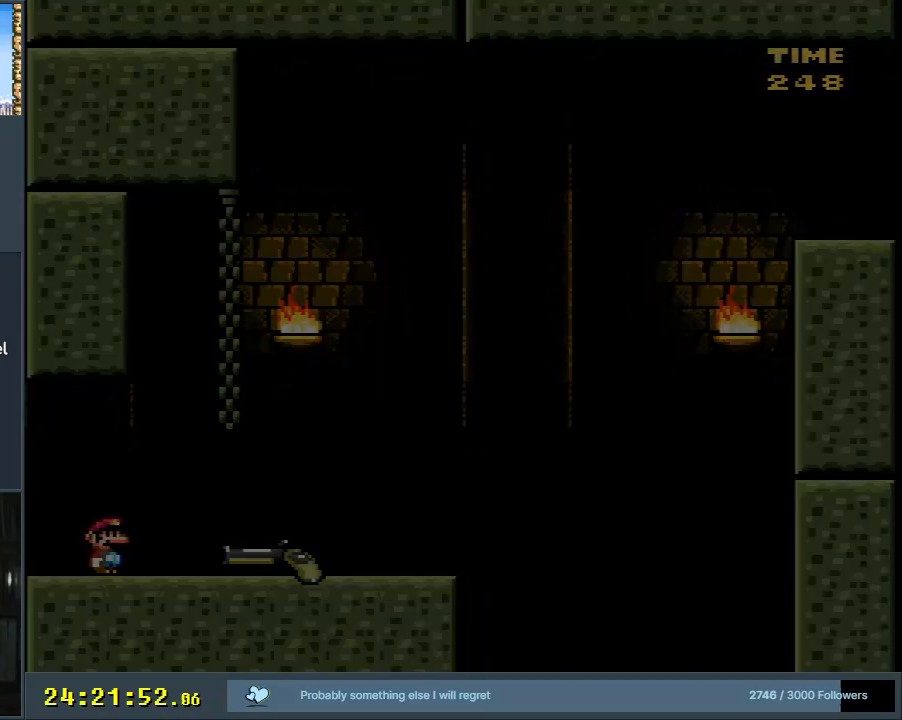
{"buttons": [], "events": []}
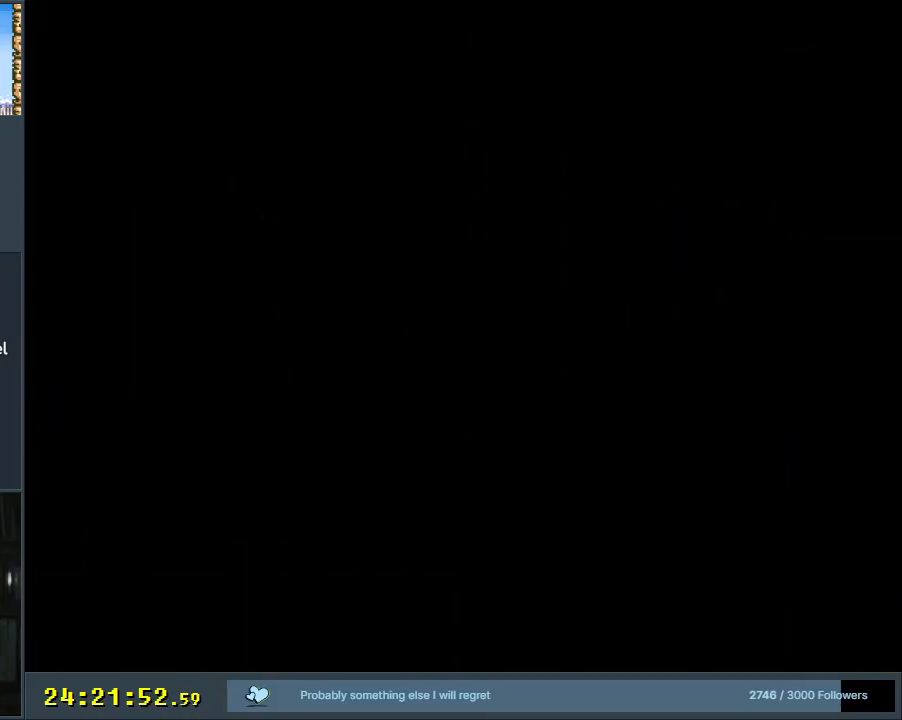
{"buttons": ["DPAD_LEFT"], "events": [[150, "DPAD_LEFT", "down"]]}
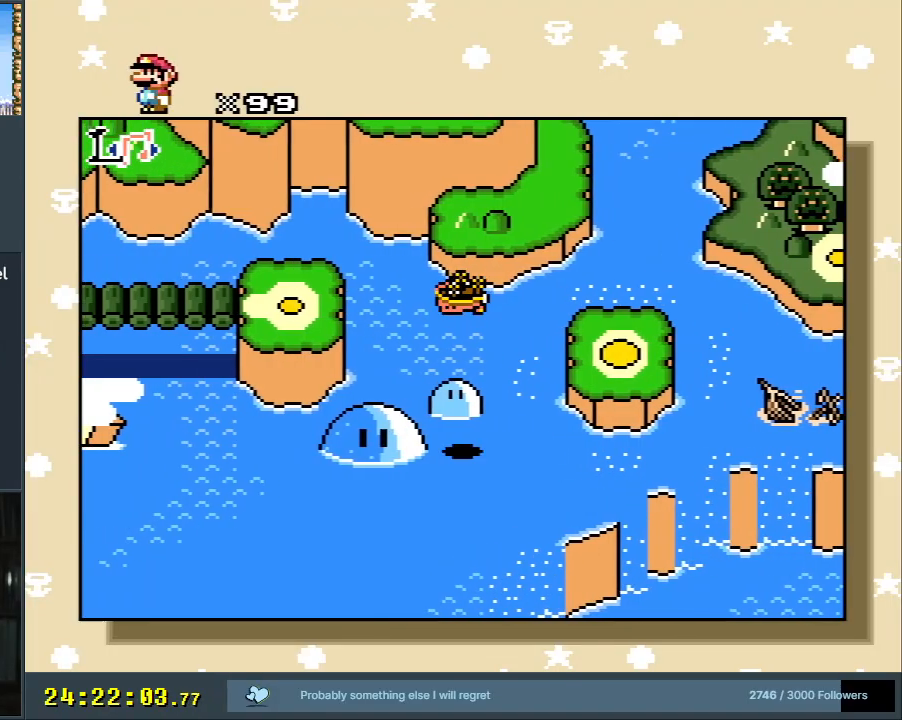
{"buttons": ["DPAD_LEFT"], "events": []}
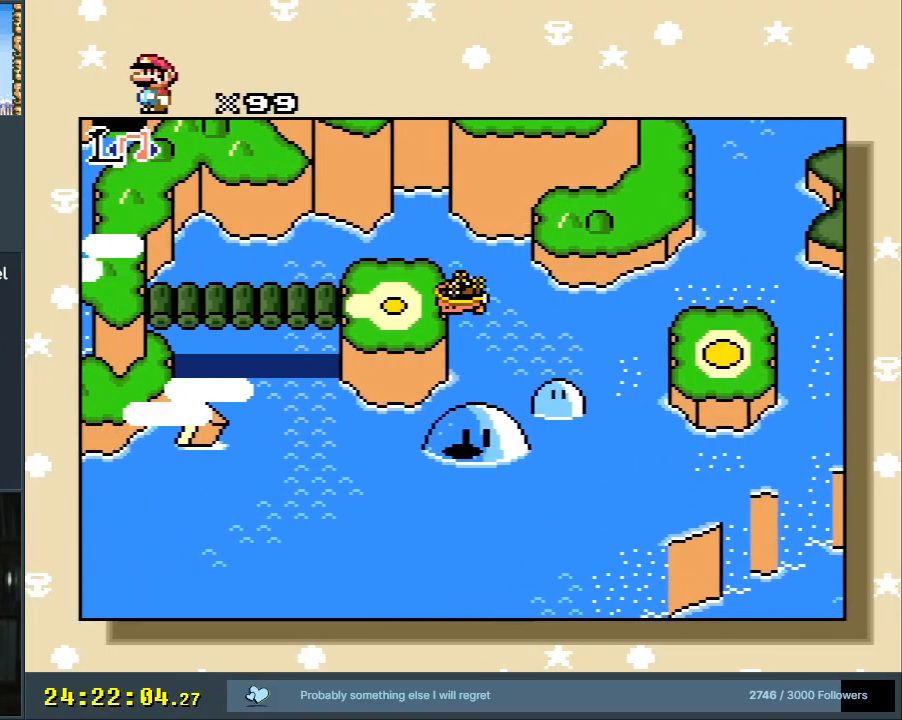
{"buttons": ["DPAD_LEFT"], "events": []}
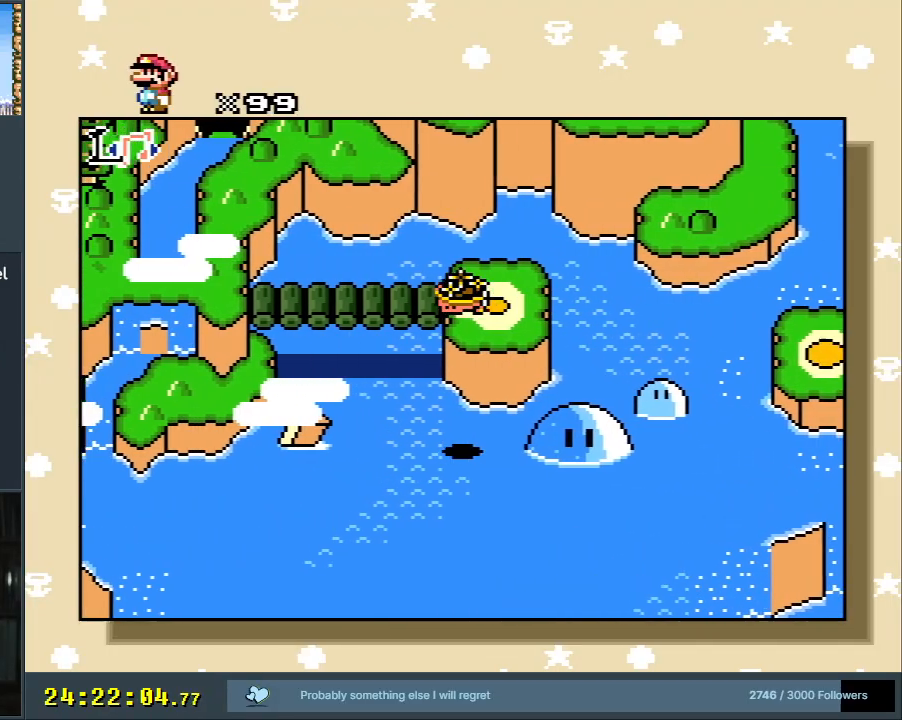
{"buttons": ["DPAD_LEFT"], "events": []}
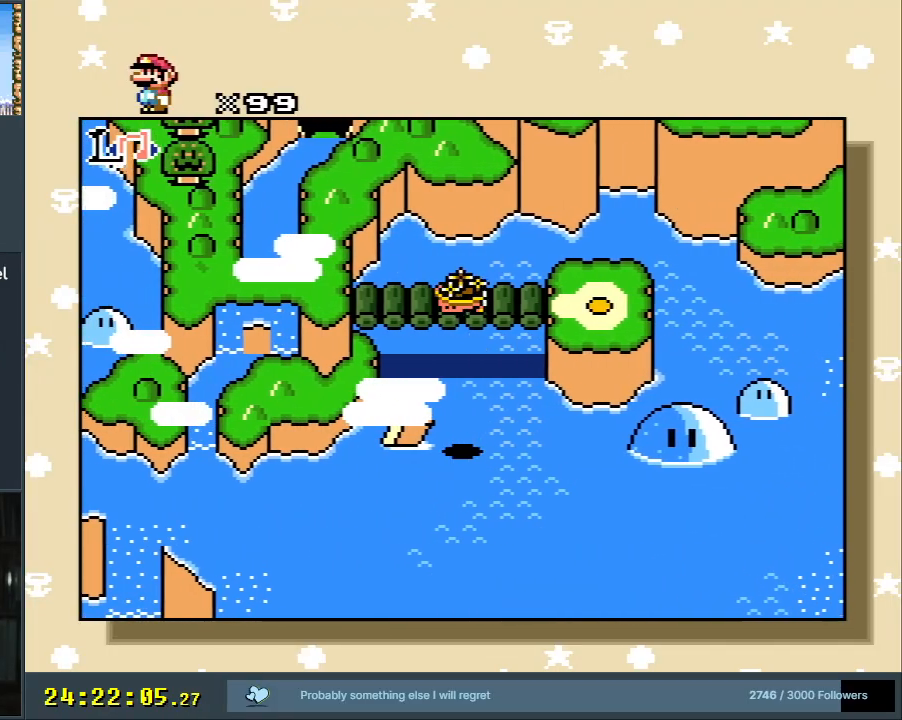
{"buttons": ["DPAD_LEFT"], "events": []}
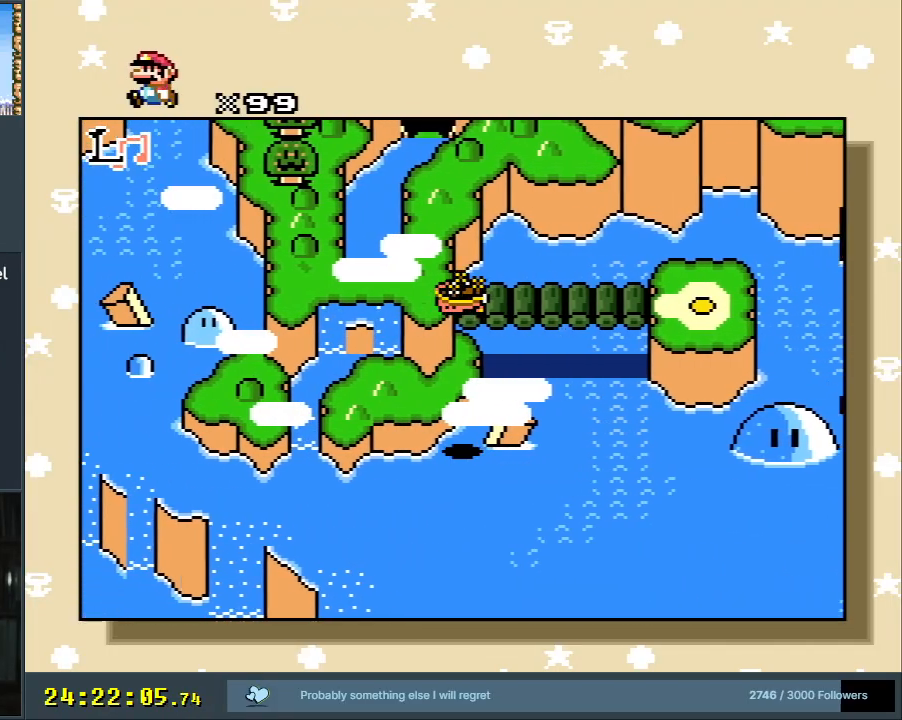
{"buttons": ["DPAD_UP"], "events": [[183, "DPAD_LEFT", "up"], [233, "DPAD_UP", "down"]]}
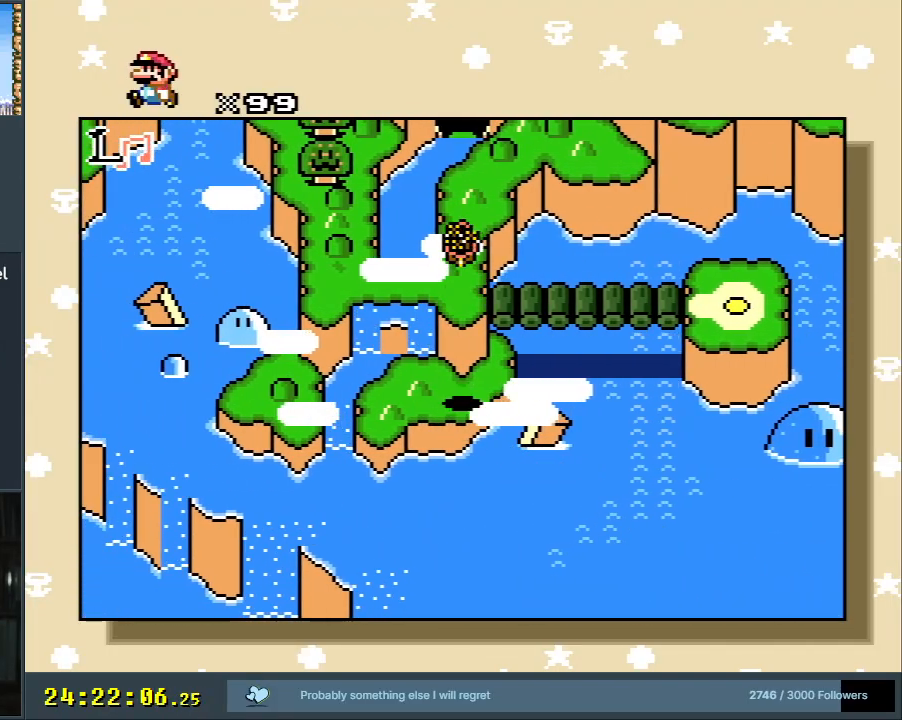
{"buttons": ["DPAD_UP"], "events": []}
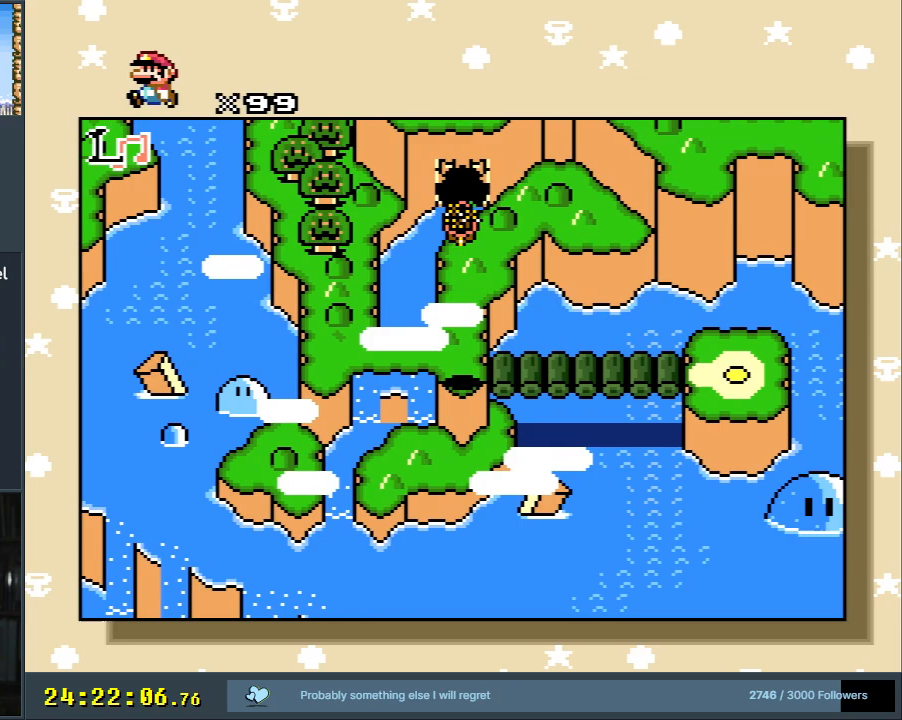
{"buttons": ["DPAD_UP"], "events": []}
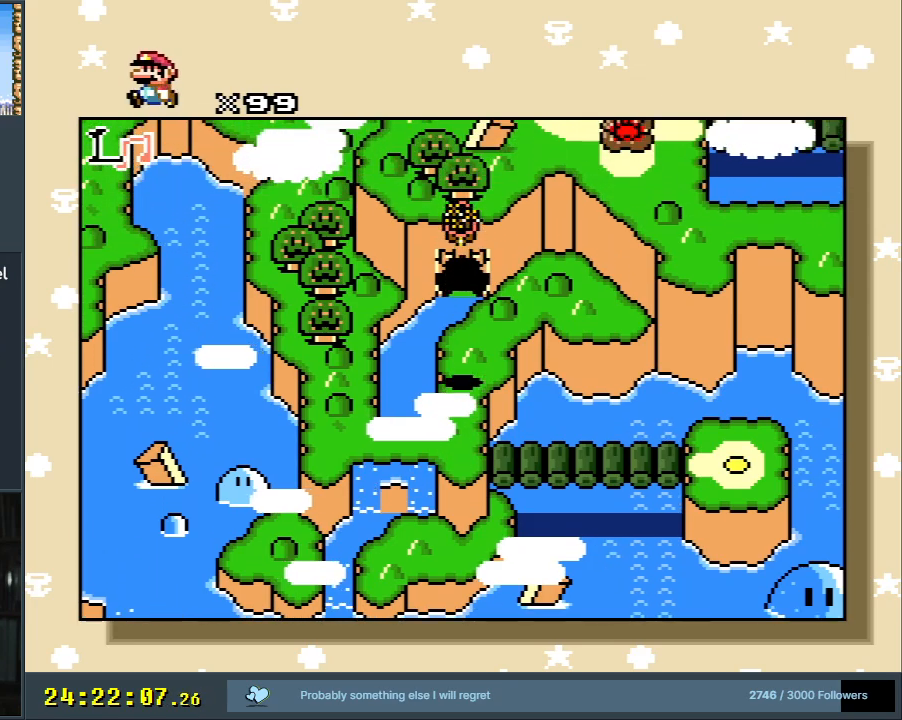
{"buttons": ["DPAD_UP"], "events": []}
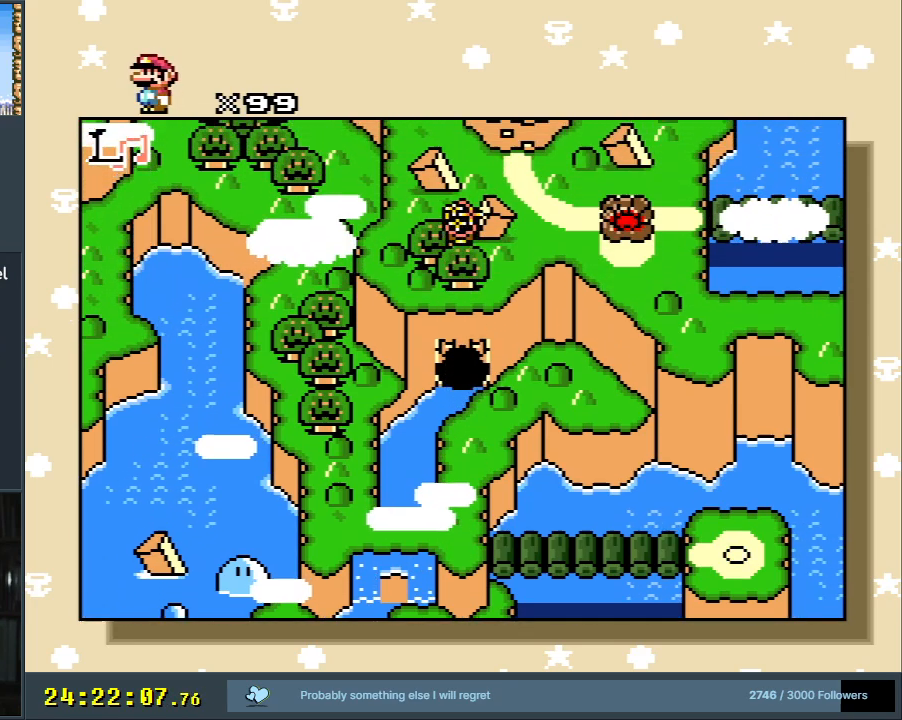
{"buttons": ["DPAD_UP"], "events": []}
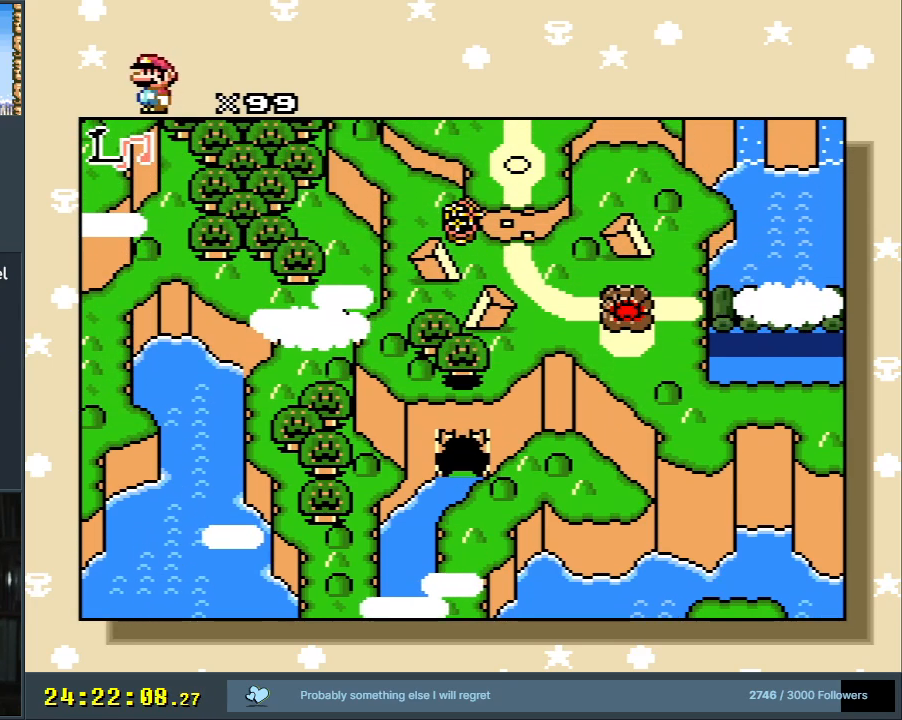
{"buttons": ["DPAD_RIGHT"], "events": [[333, "DPAD_UP", "up"], [367, "DPAD_RIGHT", "down"]]}
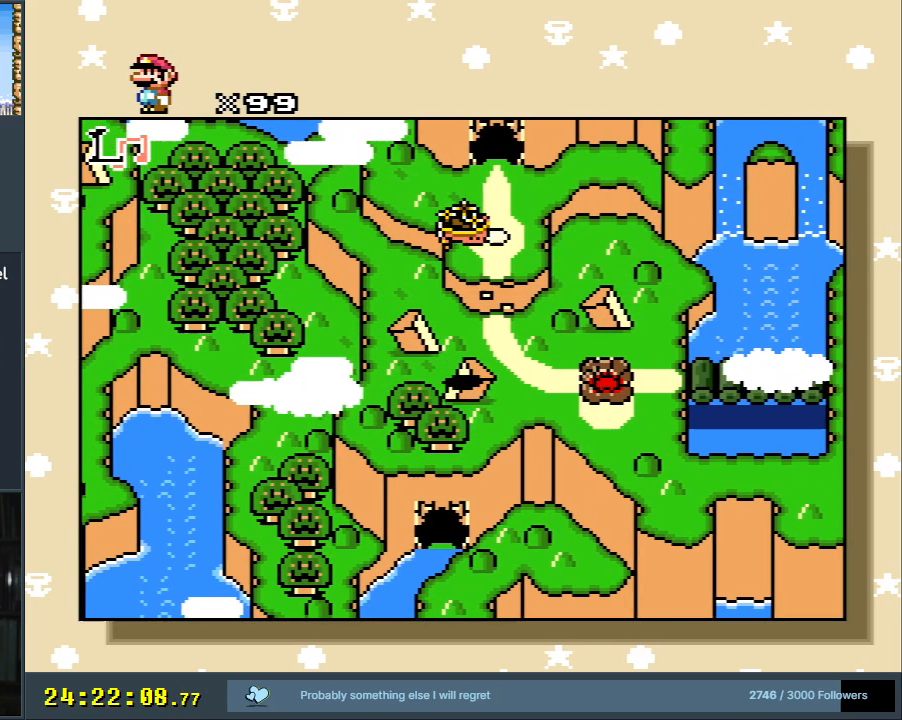
{"buttons": ["DPAD_RIGHT"], "events": []}
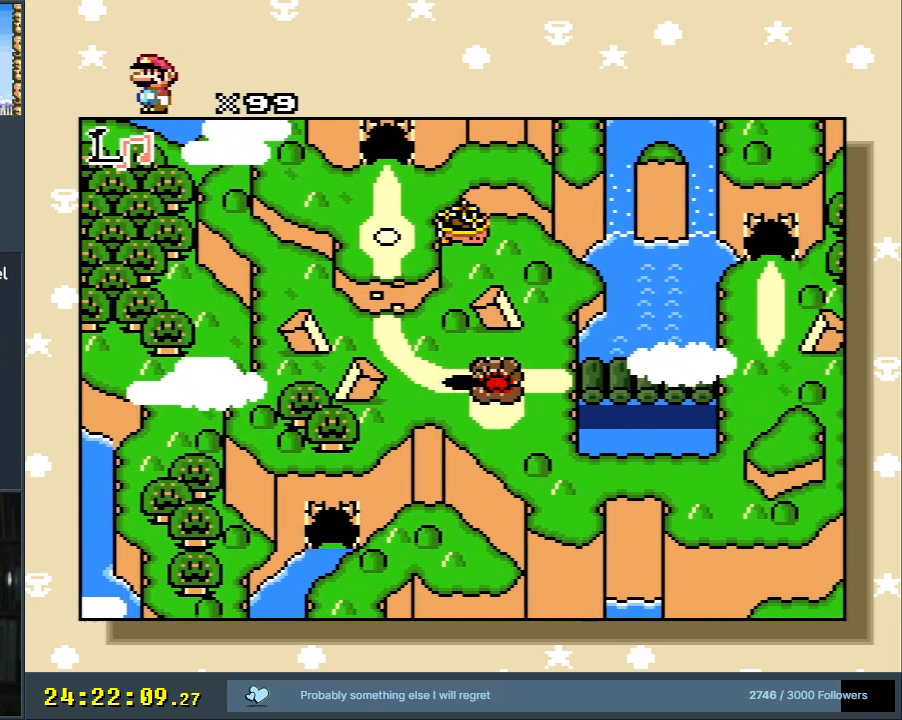
{"buttons": ["R1"], "events": [[133, "DPAD_RIGHT", "up"], [200, "R1", "down"]]}
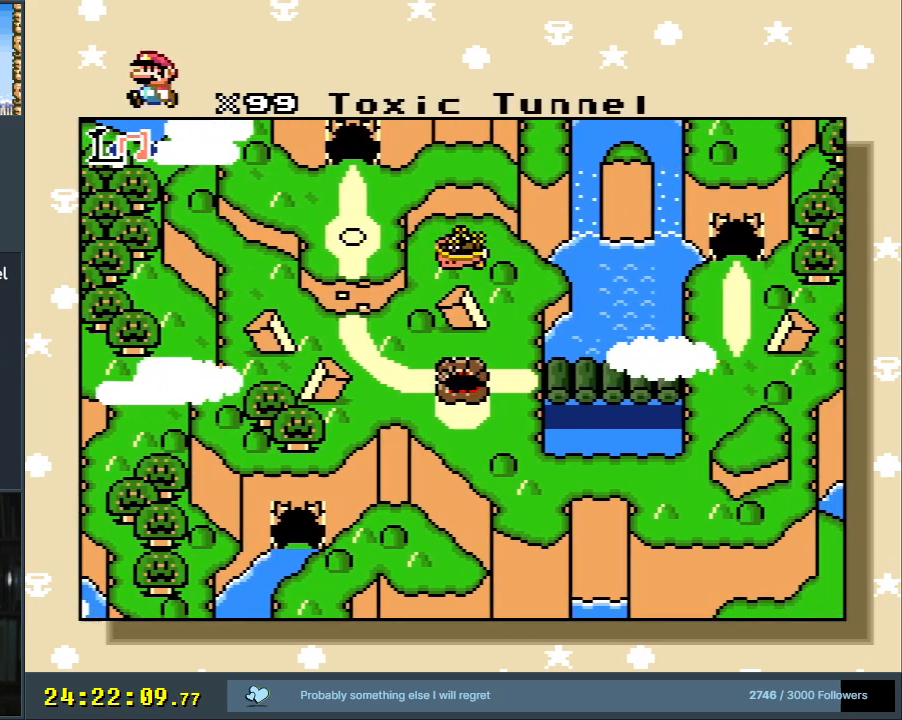
{"buttons": [], "events": [[33, "R1", "up"], [167, "R1", "down"], [400, "R1", "up"]]}
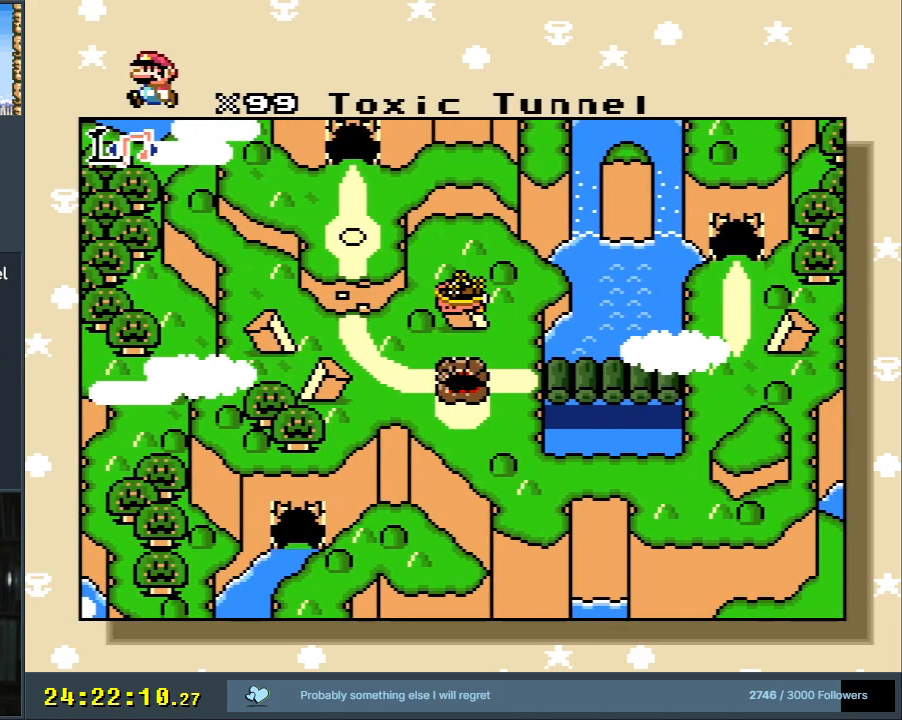
{"buttons": [], "events": []}